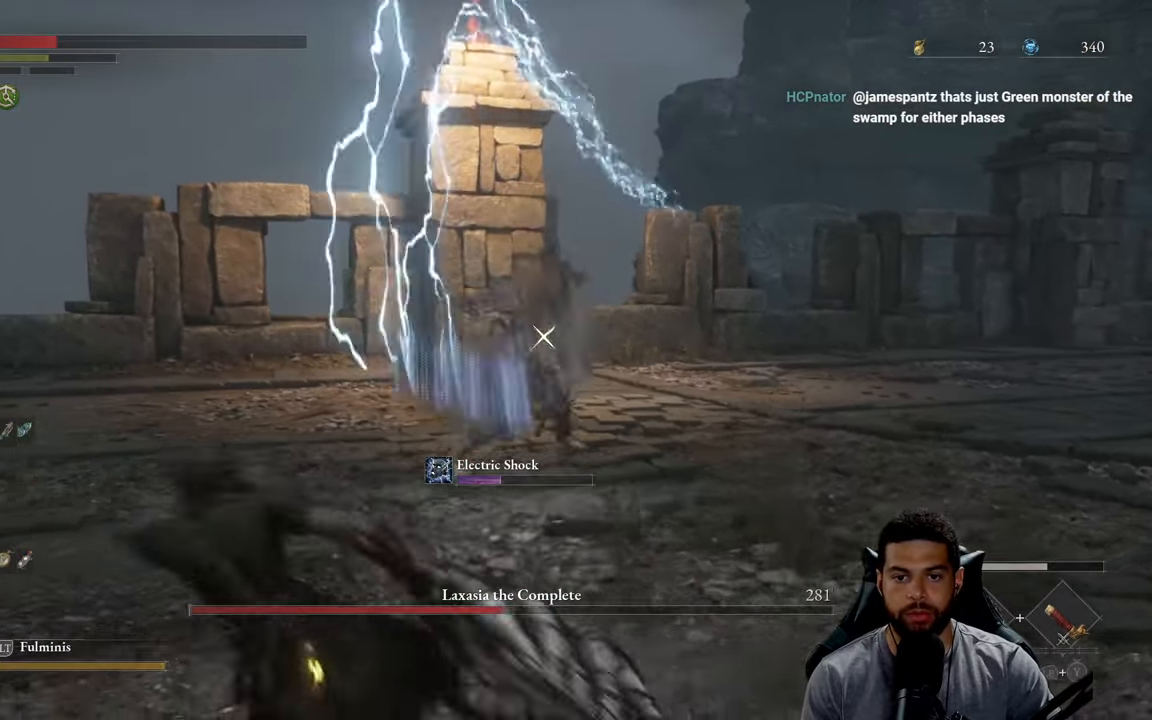
Gameplay with a controller (Xbox layout); each line is a JSON object with the inputs held at the frame after it. "events" lists button and stick changes between this image and that frame as [ms after this image, input, new state], when the widget could be followed in between.
{"buttons": ["B"], "left_stick": "left", "right_stick": "center", "events": [[67, "B", "up"], [150, "B", "down"], [234, "B", "up"], [317, "B", "down"], [400, "B", "up"], [467, "B", "down"]]}
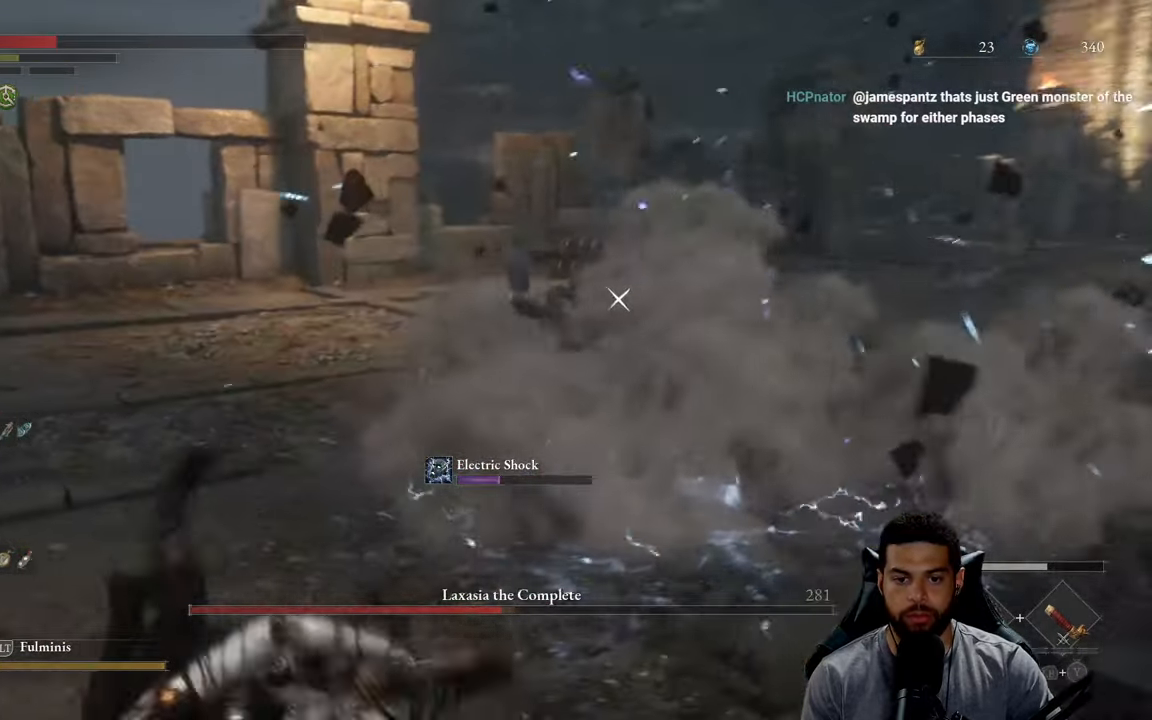
{"buttons": [], "left_stick": "down-left", "right_stick": "center", "events": [[67, "B", "up"], [167, "left_stick", "down-left"], [234, "X", "down"], [317, "X", "up"], [367, "X", "down"], [484, "X", "up"]]}
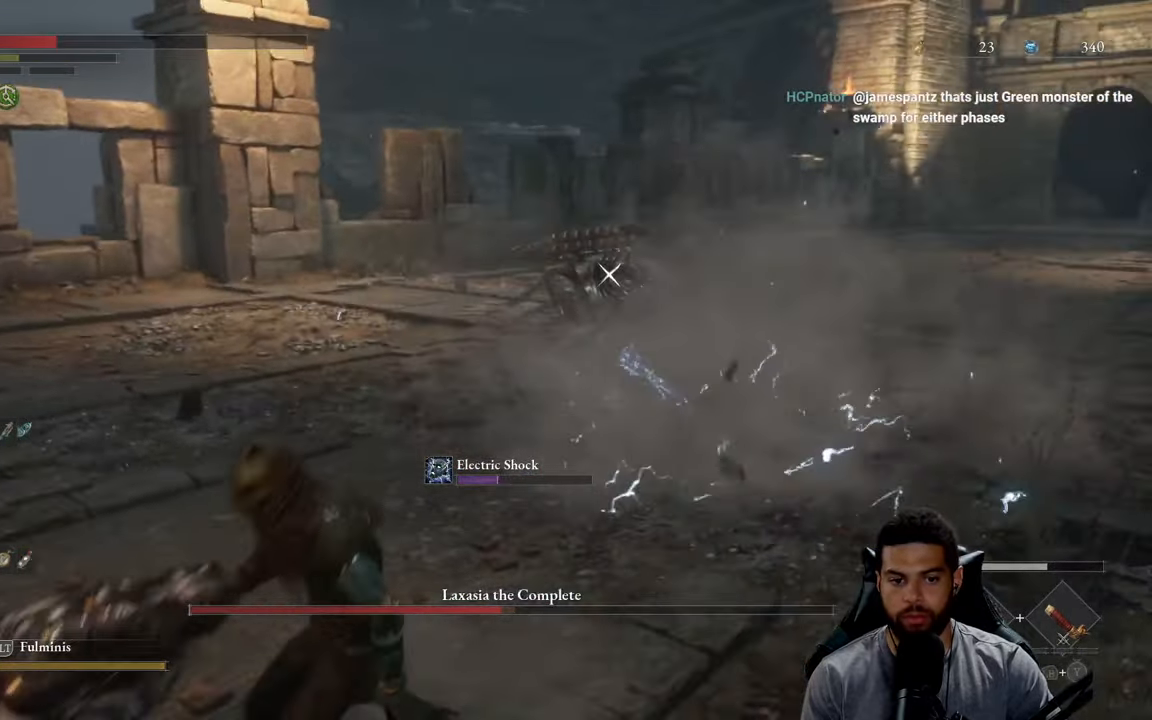
{"buttons": [], "left_stick": "left", "right_stick": "center", "events": [[34, "X", "down"], [50, "left_stick", "left"], [150, "X", "up"], [200, "X", "down"], [300, "X", "up"]]}
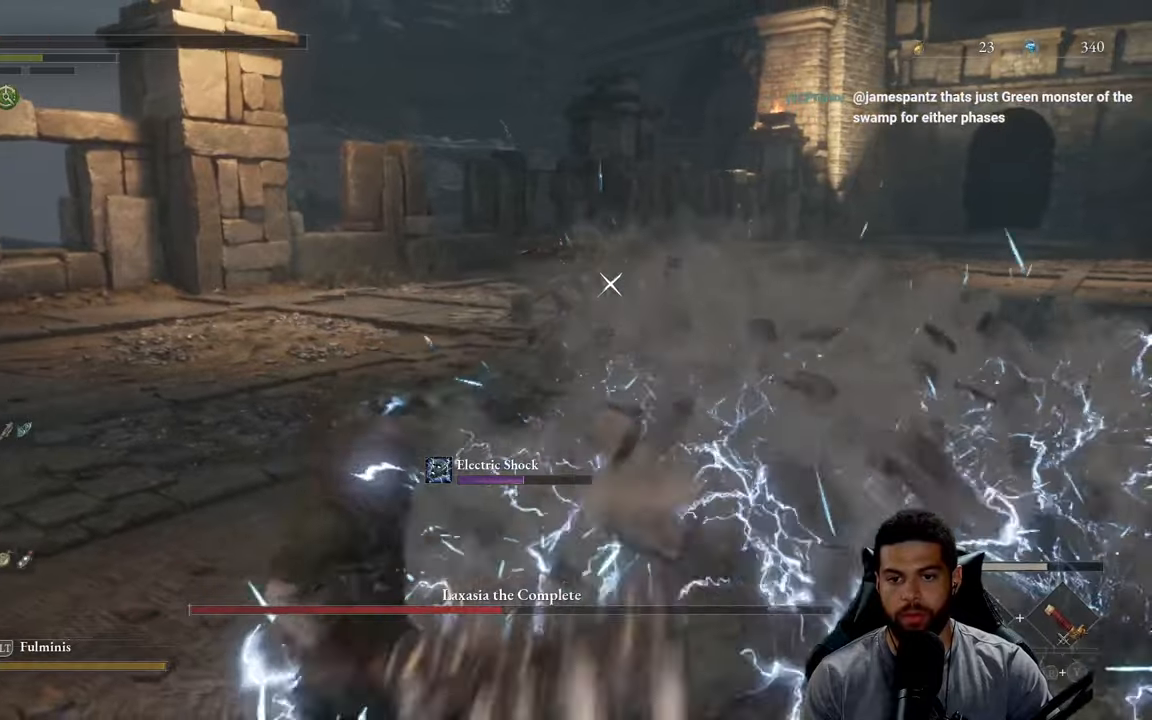
{"buttons": ["B"], "left_stick": "left", "right_stick": "center", "events": [[416, "B", "down"]]}
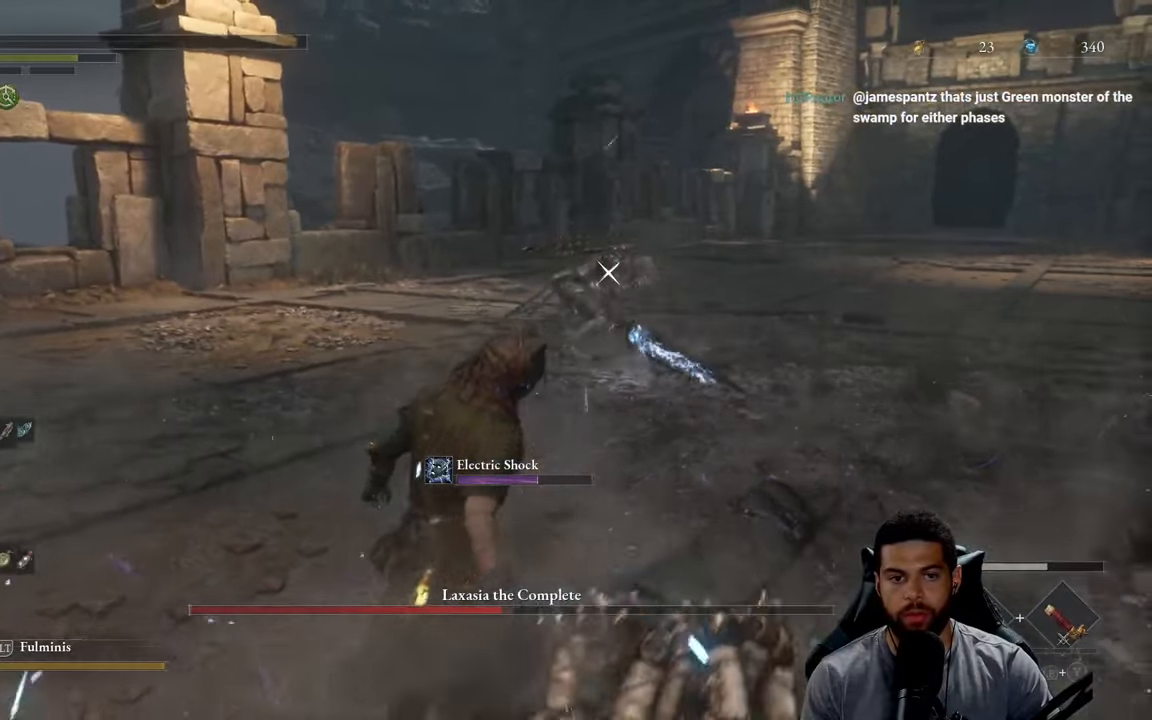
{"buttons": ["B"], "left_stick": "left", "right_stick": "center", "events": [[283, "X", "down"], [383, "X", "up"]]}
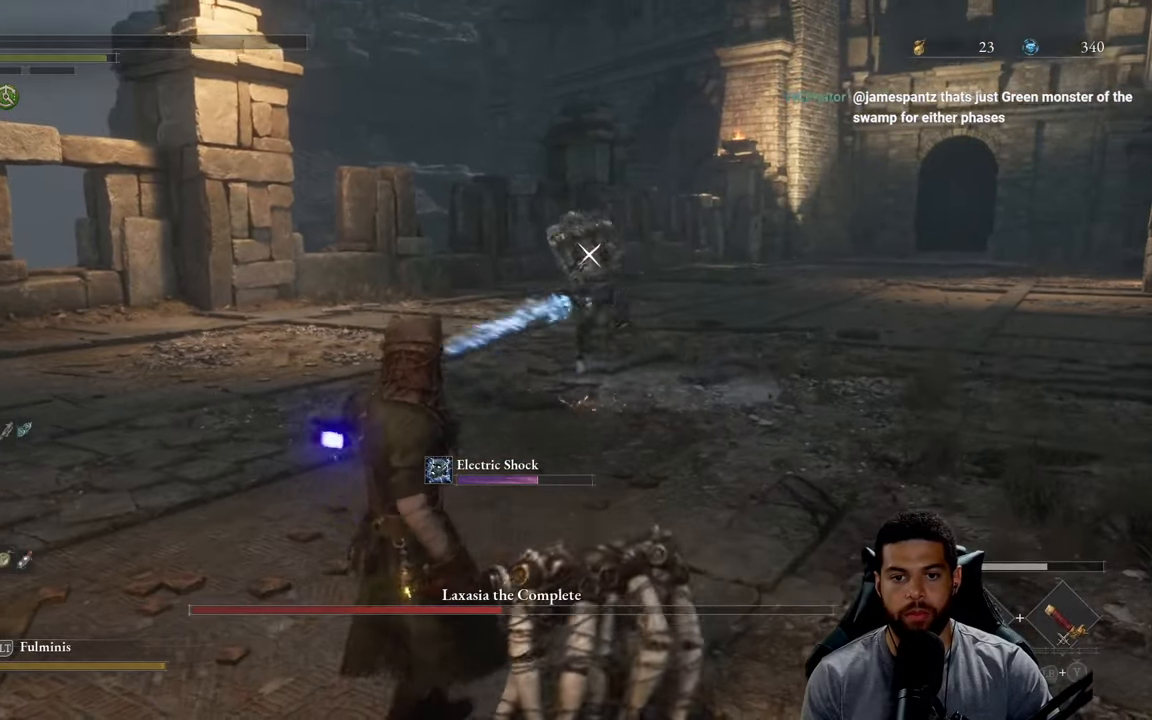
{"buttons": ["B"], "left_stick": "left", "right_stick": "center", "events": [[66, "X", "down"], [183, "X", "up"], [400, "X", "down"], [483, "X", "up"]]}
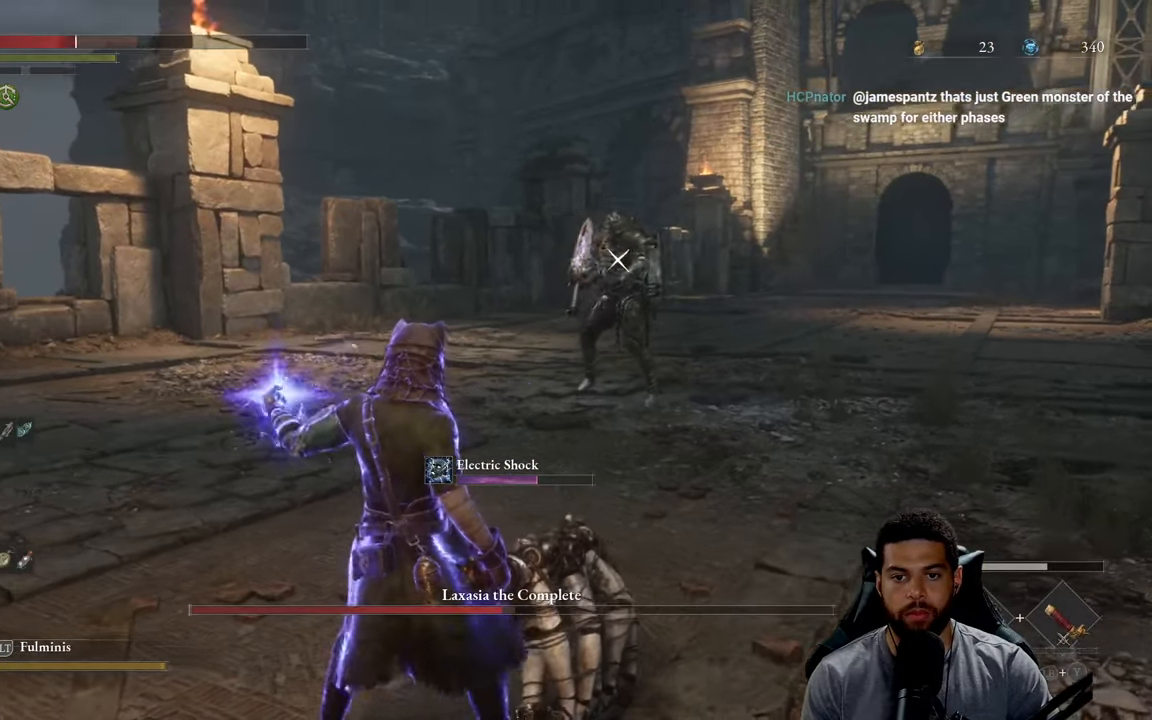
{"buttons": ["B"], "left_stick": "left", "right_stick": "center", "events": [[66, "X", "down"], [133, "X", "up"], [216, "X", "down"], [300, "X", "up"], [350, "X", "down"], [450, "X", "up"]]}
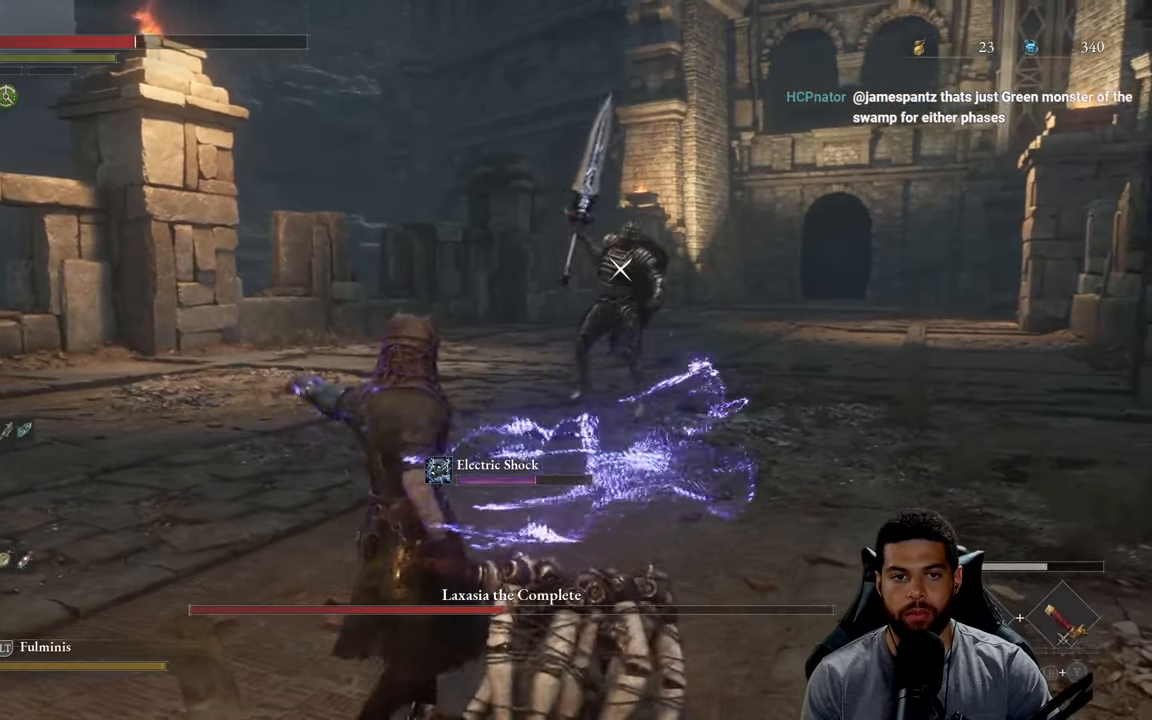
{"buttons": ["B"], "left_stick": "up-left", "right_stick": "center", "events": [[283, "left_stick", "up-left"]]}
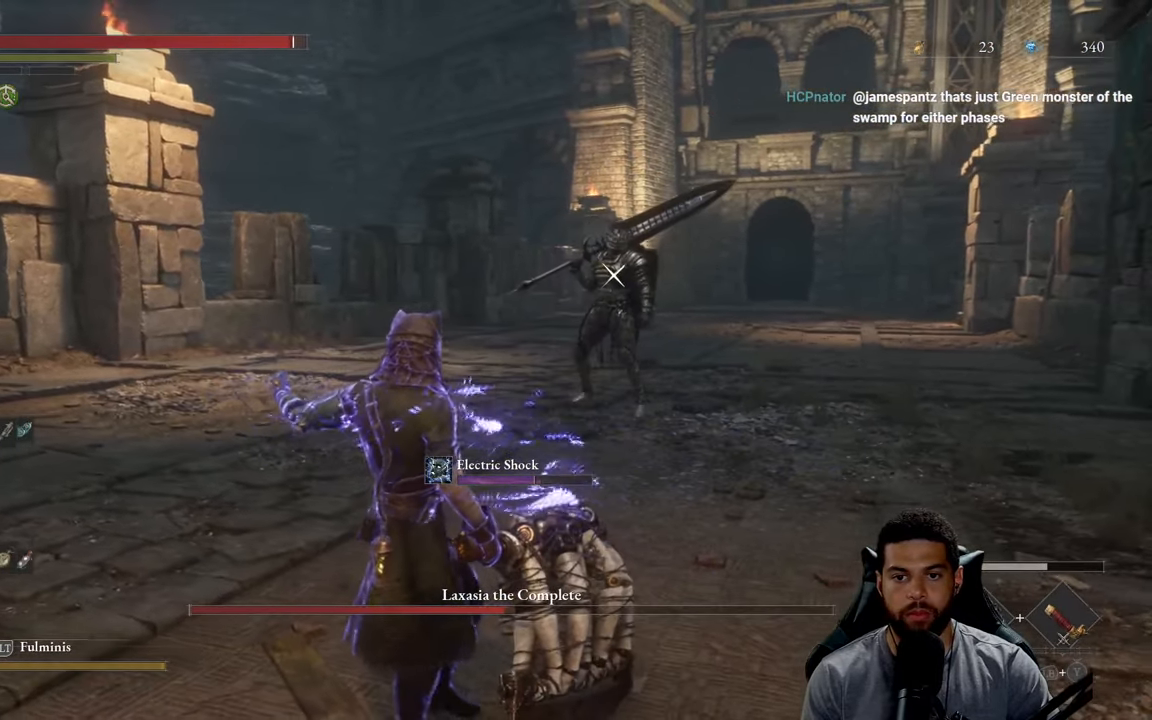
{"buttons": ["B"], "left_stick": "up", "right_stick": "center", "events": [[216, "left_stick", "up"]]}
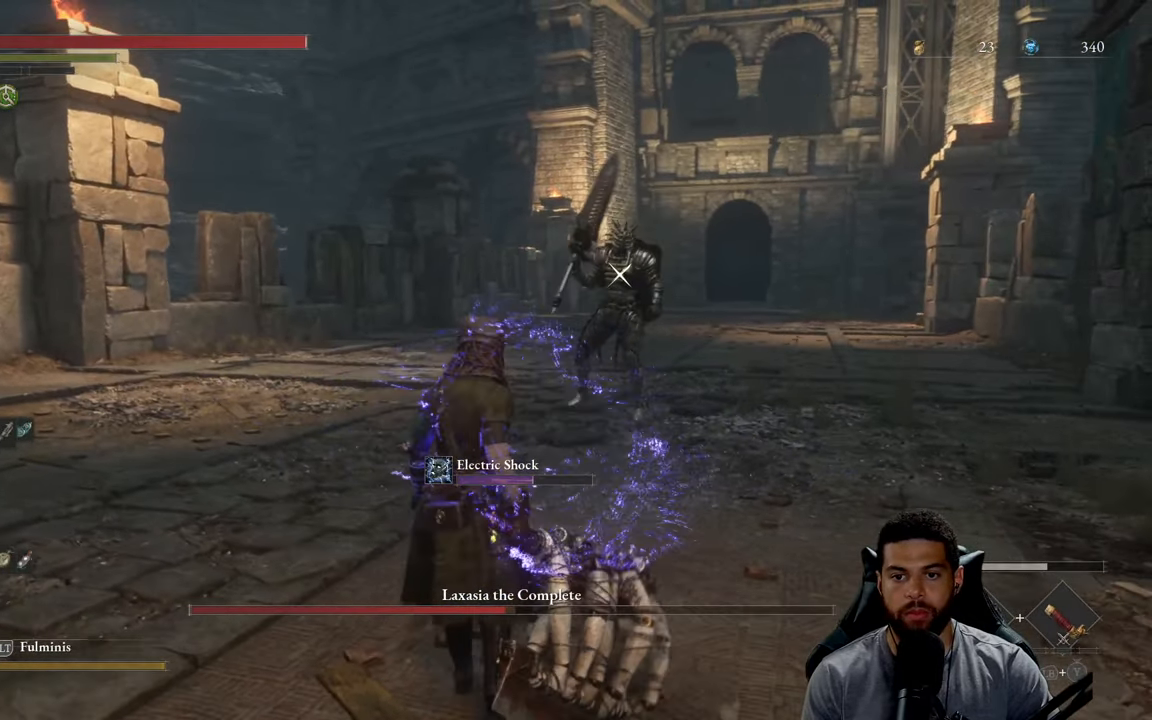
{"buttons": ["B"], "left_stick": "up", "right_stick": "center", "events": []}
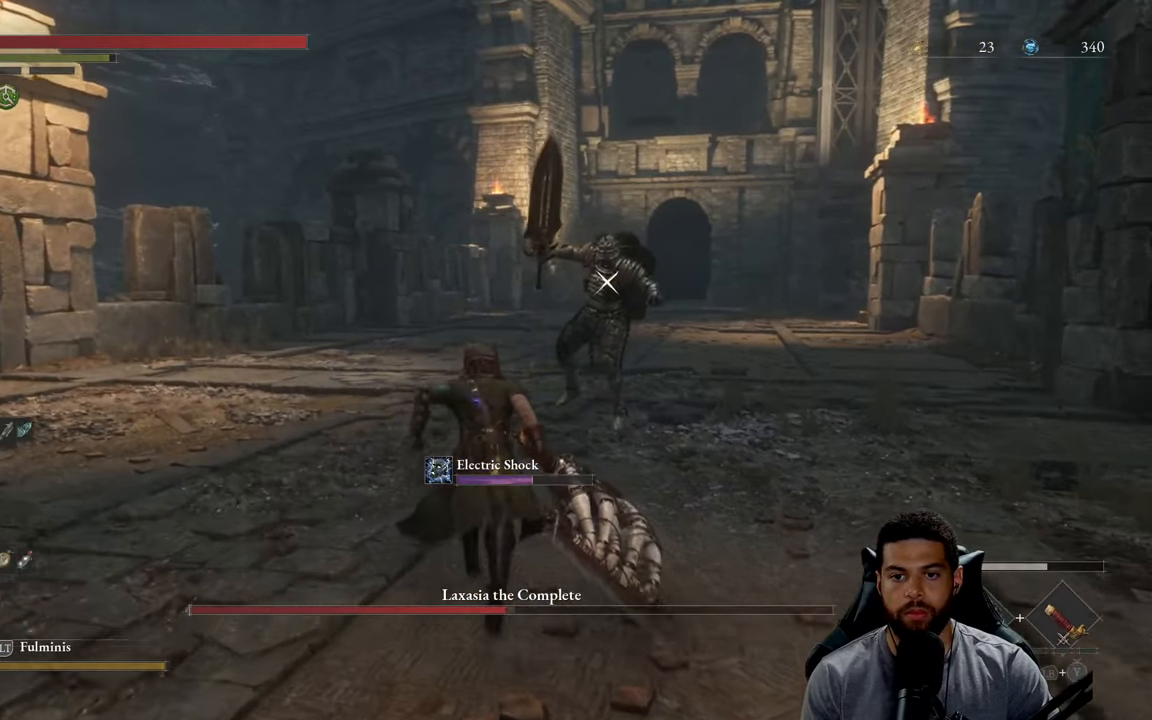
{"buttons": [], "left_stick": "down-right", "right_stick": "center", "events": [[116, "B", "up"], [266, "left_stick", "right"], [333, "left_stick", "down-right"]]}
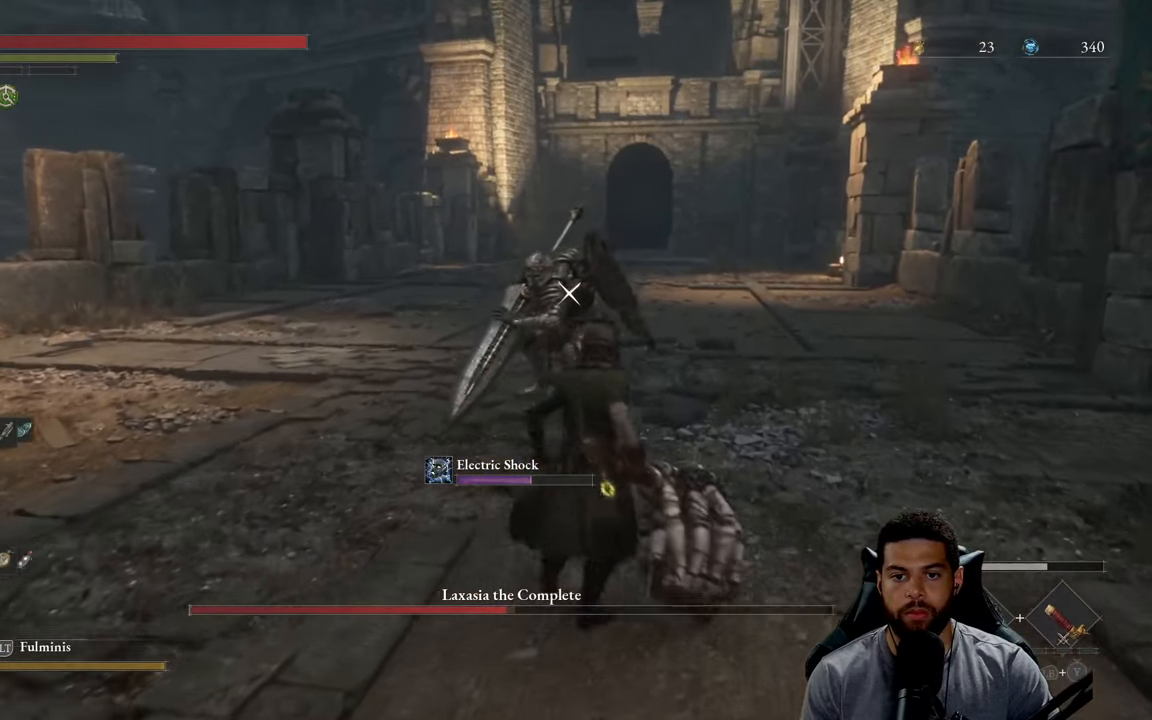
{"buttons": [], "left_stick": "down-right", "right_stick": "center", "events": []}
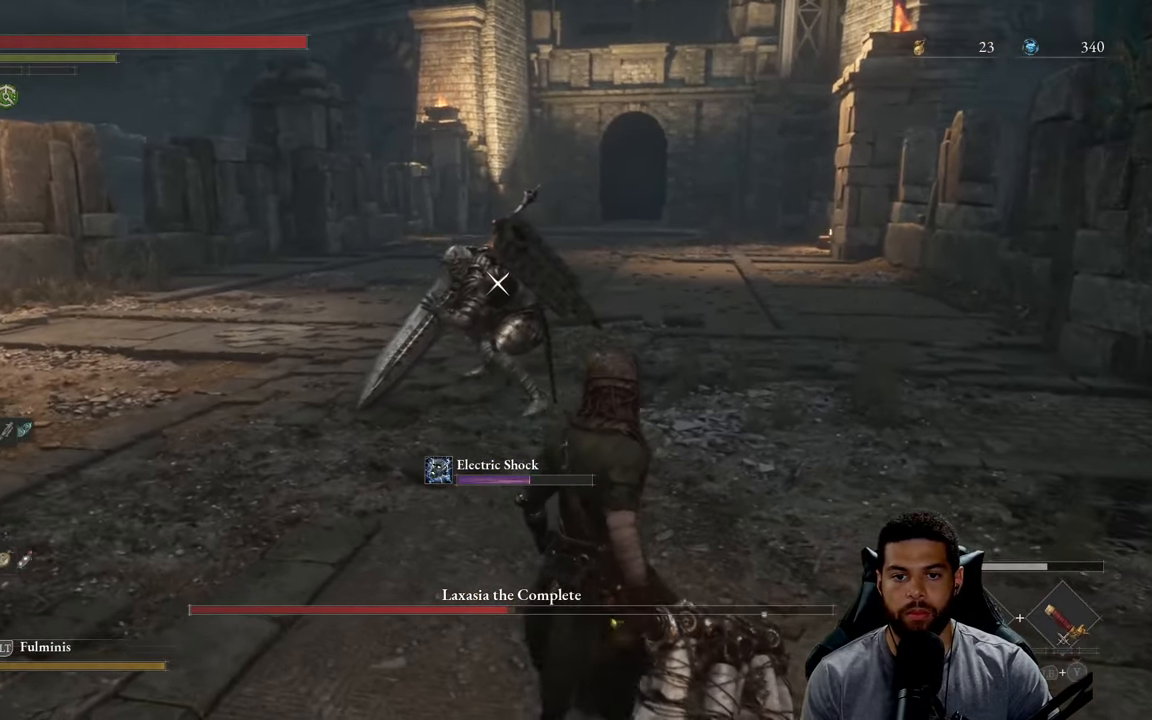
{"buttons": [], "left_stick": "down-right", "right_stick": "center", "events": []}
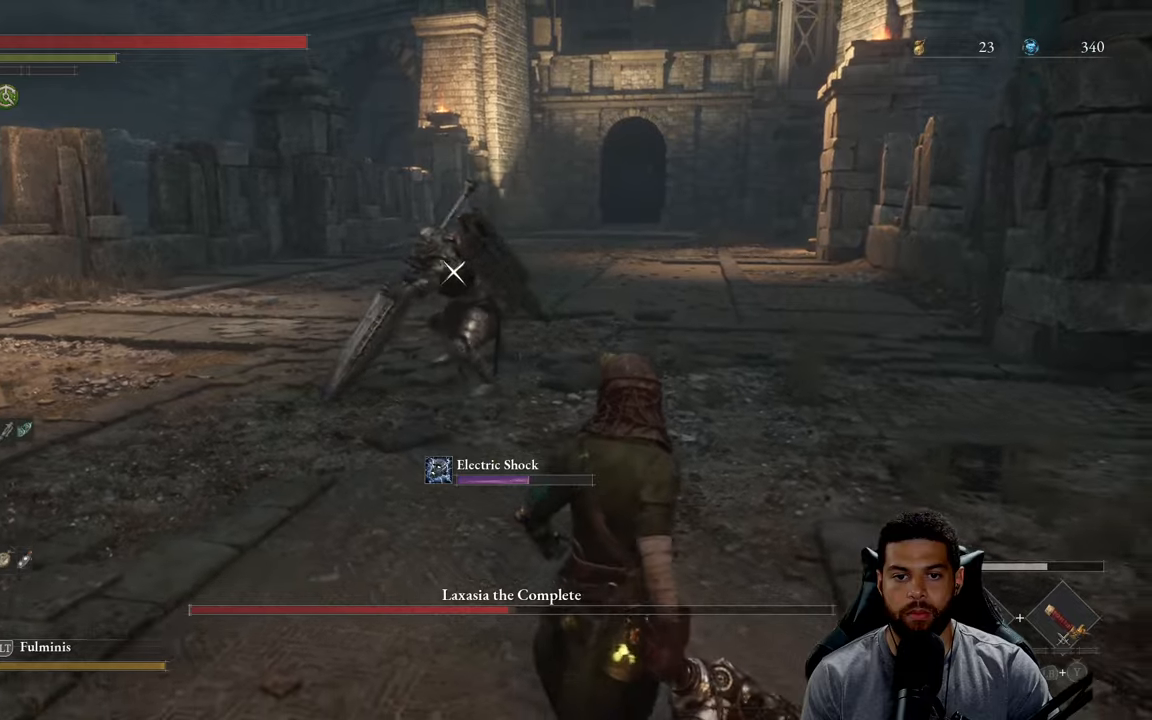
{"buttons": [], "left_stick": "right", "right_stick": "center", "events": [[167, "left_stick", "up-right"], [383, "left_stick", "right"]]}
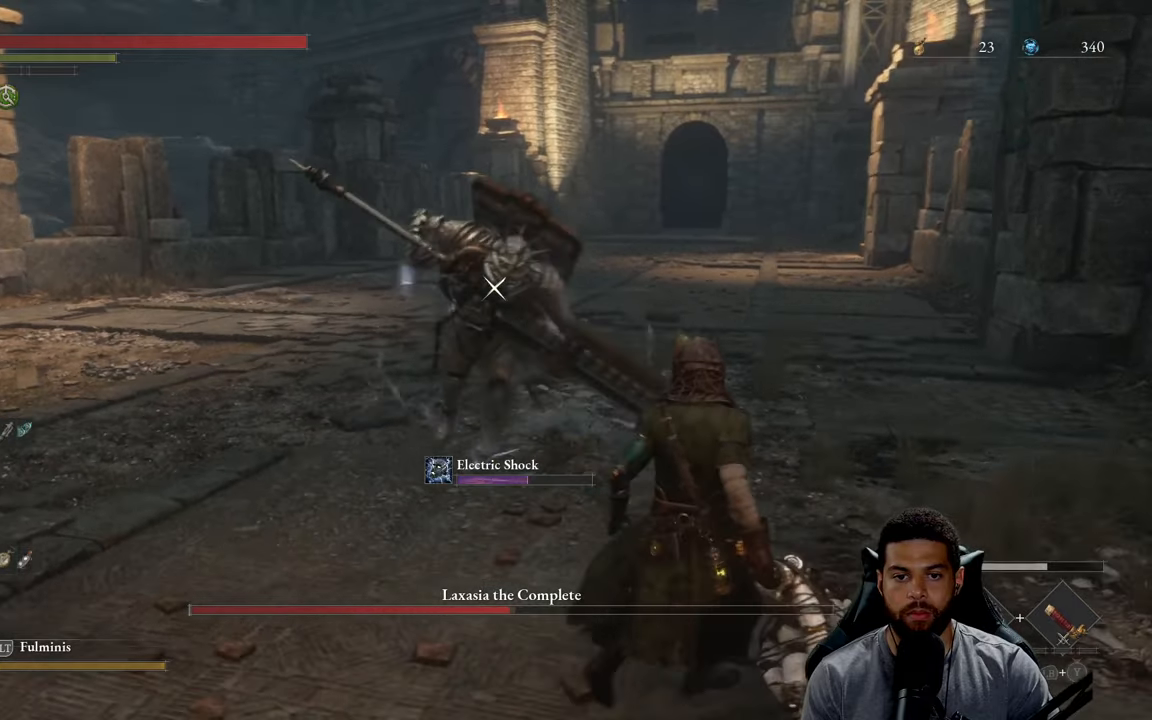
{"buttons": ["L1"], "left_stick": "right", "right_stick": "center", "events": [[133, "L1", "down"], [250, "L1", "up"], [433, "L1", "down"]]}
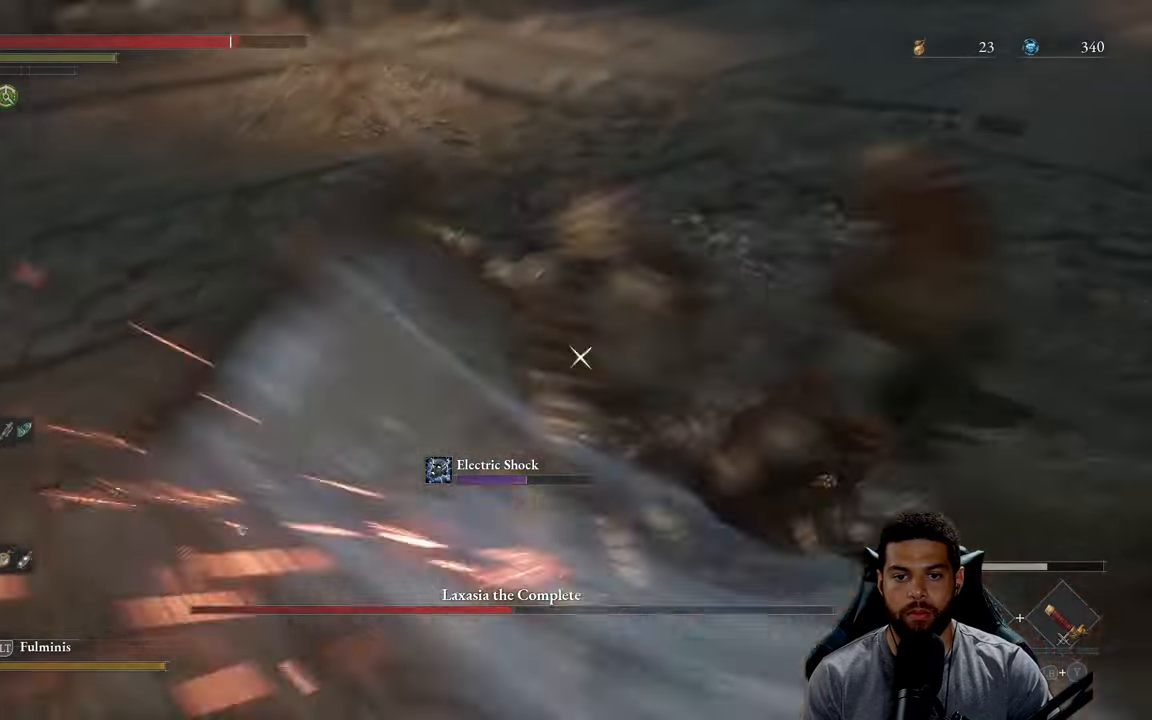
{"buttons": [], "left_stick": "up-left", "right_stick": "center", "events": [[83, "L1", "up"], [433, "left_stick", "up-left"]]}
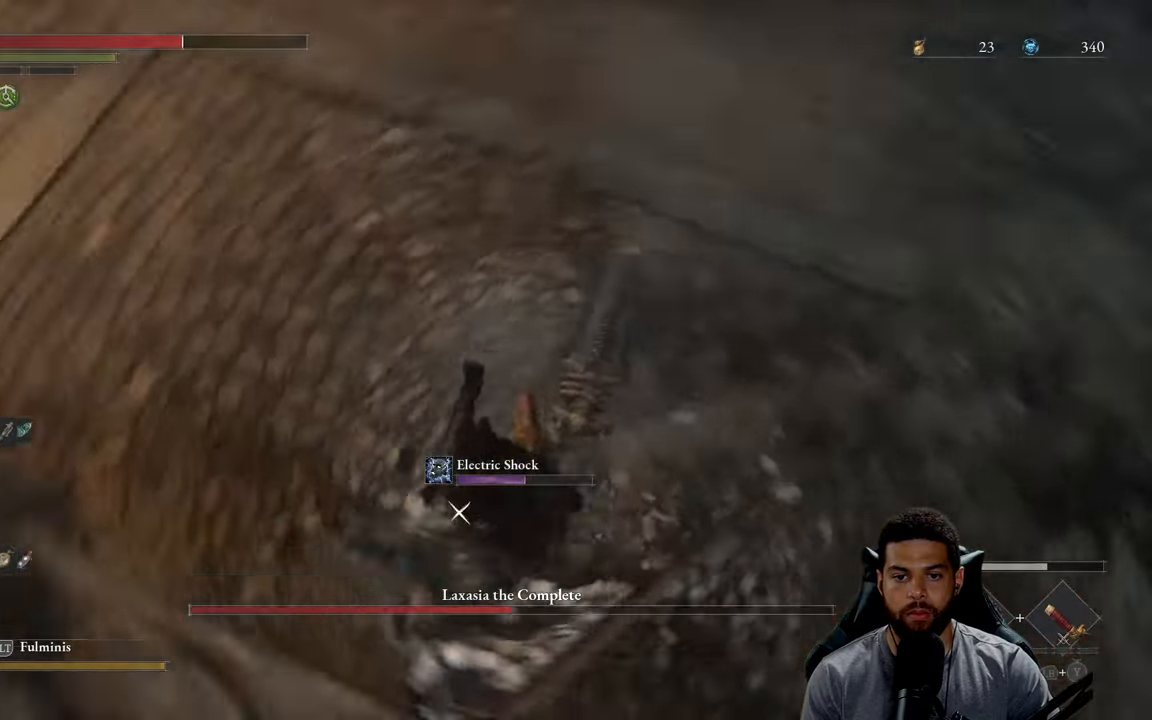
{"buttons": [], "left_stick": "down-right", "right_stick": "center", "events": [[67, "B", "down"], [150, "B", "up"], [250, "B", "down"], [250, "left_stick", "up-right"], [317, "B", "up"], [383, "left_stick", "down-right"], [417, "B", "down"], [500, "B", "up"]]}
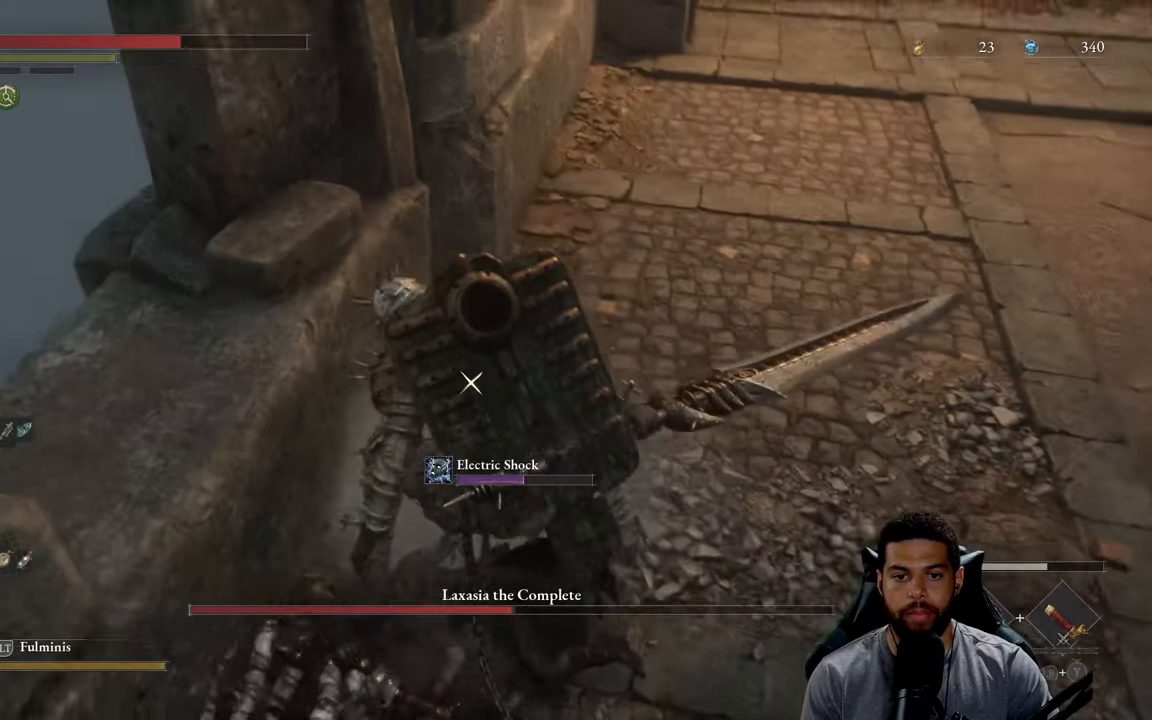
{"buttons": [], "left_stick": "right", "right_stick": "center", "events": [[267, "left_stick", "center"], [383, "left_stick", "right"]]}
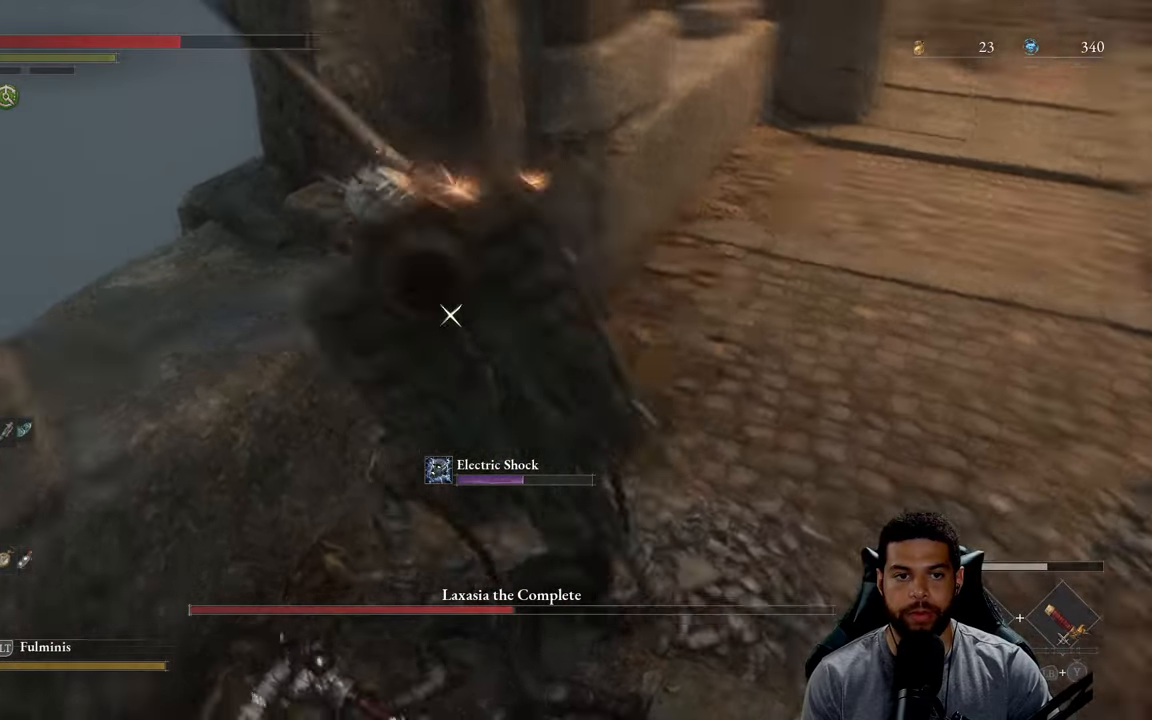
{"buttons": [], "left_stick": "up", "right_stick": "center", "events": [[83, "R1", "down"], [117, "left_stick", "up-right"], [183, "R1", "up"], [467, "left_stick", "up"]]}
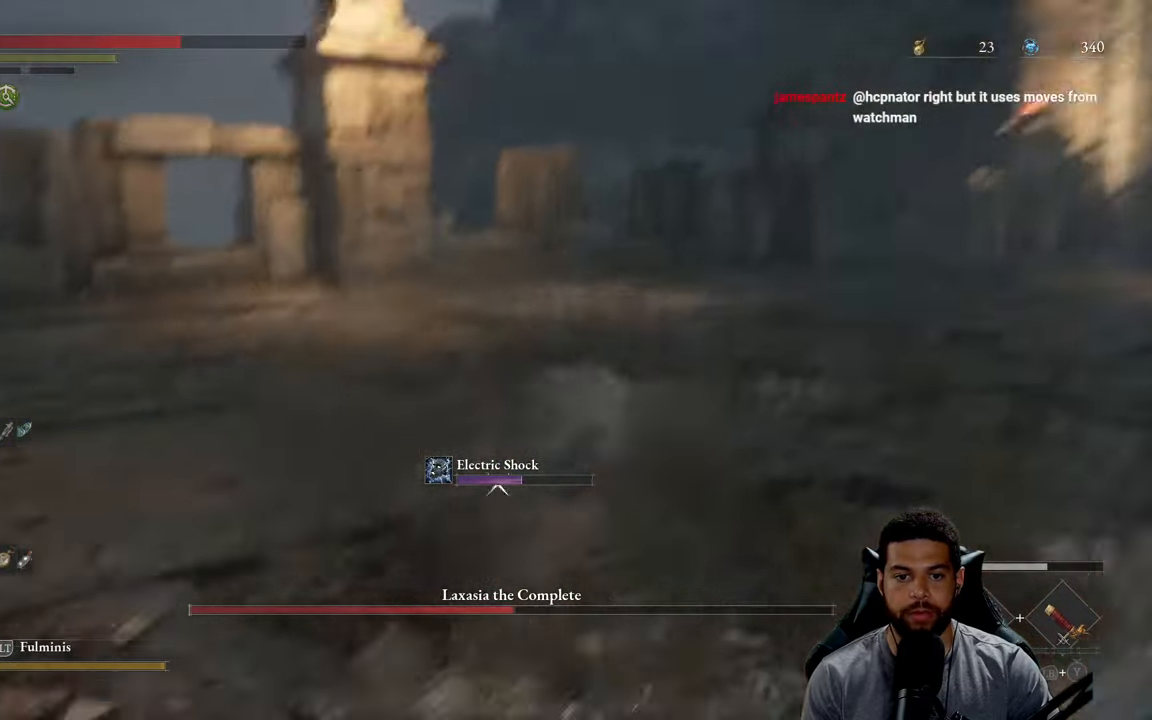
{"buttons": ["R1"], "left_stick": "up", "right_stick": "center", "events": [[117, "L1", "down"], [267, "L1", "up"], [400, "left_stick", "up-left"], [500, "R1", "down"], [500, "left_stick", "up"]]}
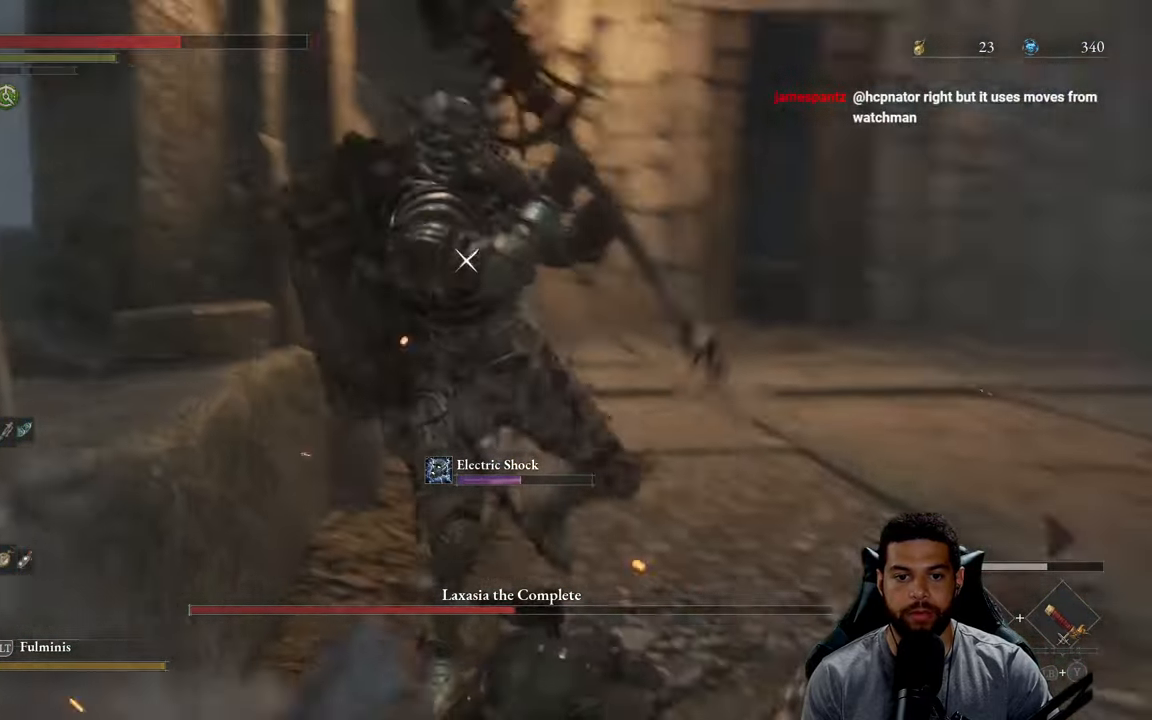
{"buttons": ["L1"], "left_stick": "up-right", "right_stick": "center", "events": [[100, "R1", "up"], [183, "R1", "down"], [267, "R1", "up"], [417, "L1", "down"], [467, "left_stick", "up-right"]]}
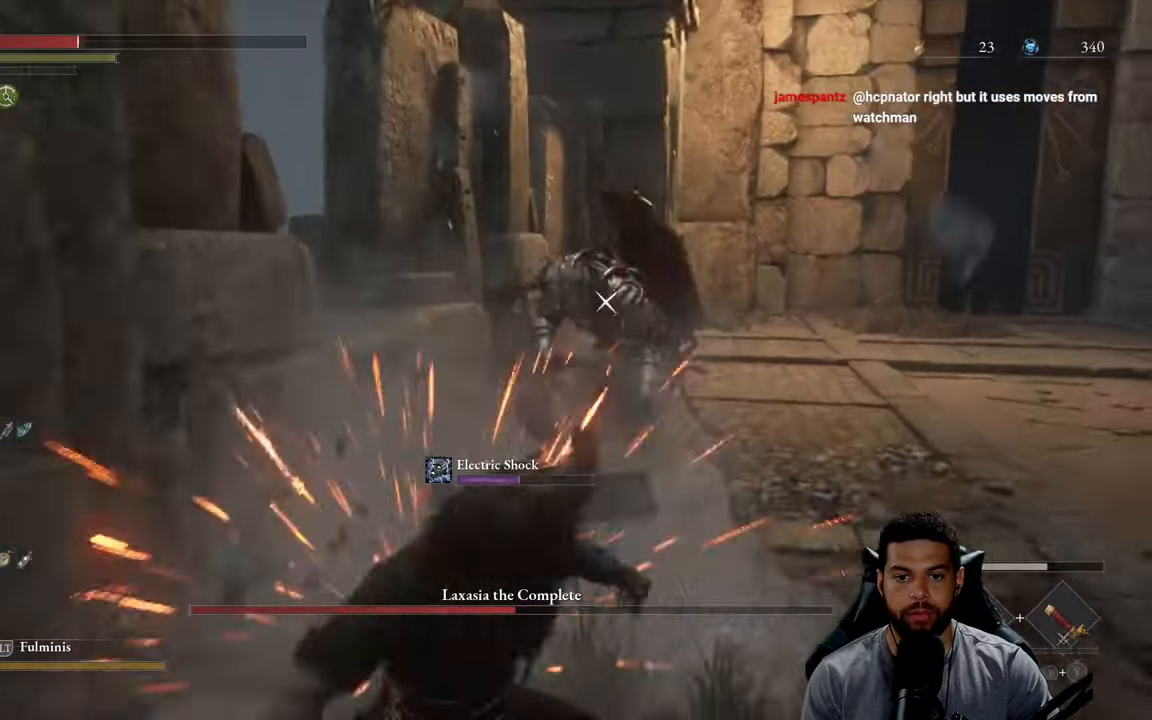
{"buttons": [], "left_stick": "up-right", "right_stick": "center", "events": [[67, "L1", "up"], [217, "left_stick", "right"], [417, "left_stick", "up-right"]]}
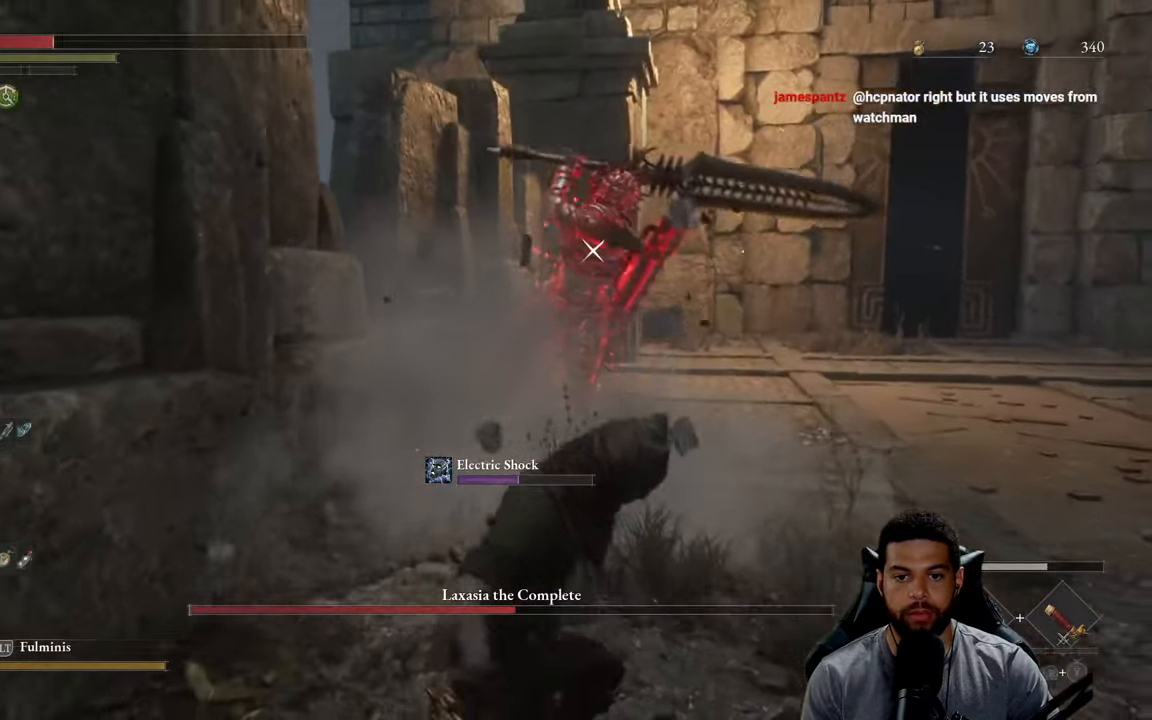
{"buttons": [], "left_stick": "up", "right_stick": "center", "events": [[350, "left_stick", "up"]]}
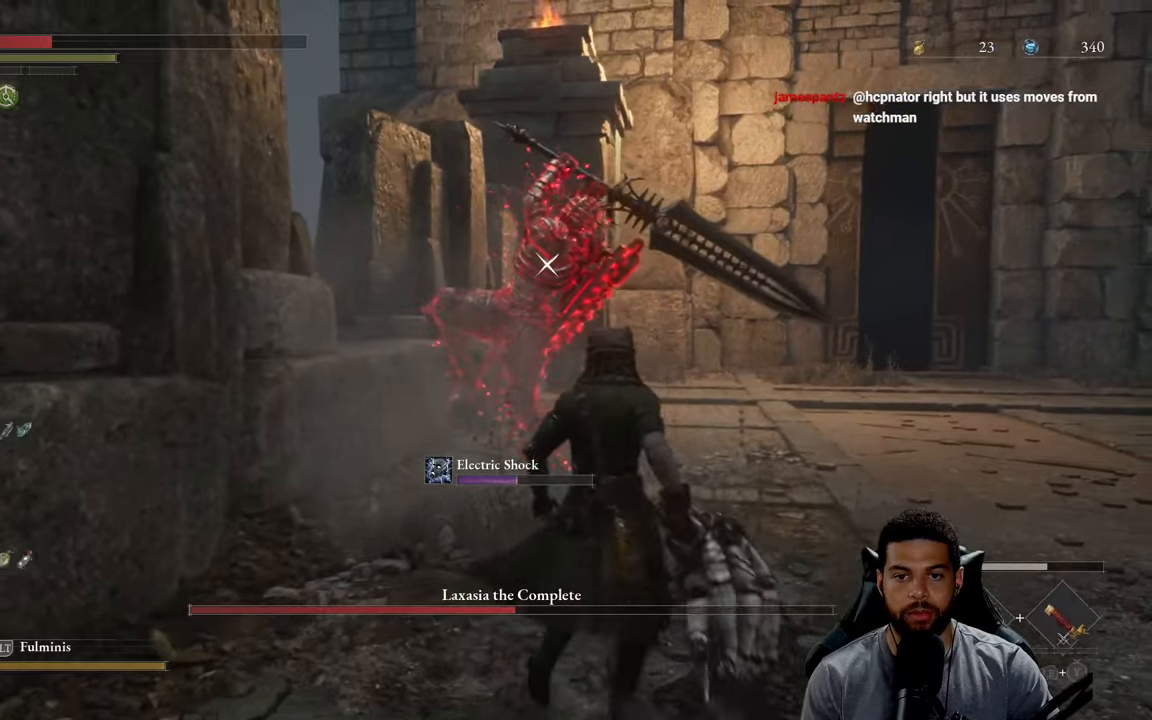
{"buttons": ["L1"], "left_stick": "down-left", "right_stick": "center", "events": [[167, "left_stick", "up-left"], [334, "left_stick", "down-left"], [384, "L1", "down"]]}
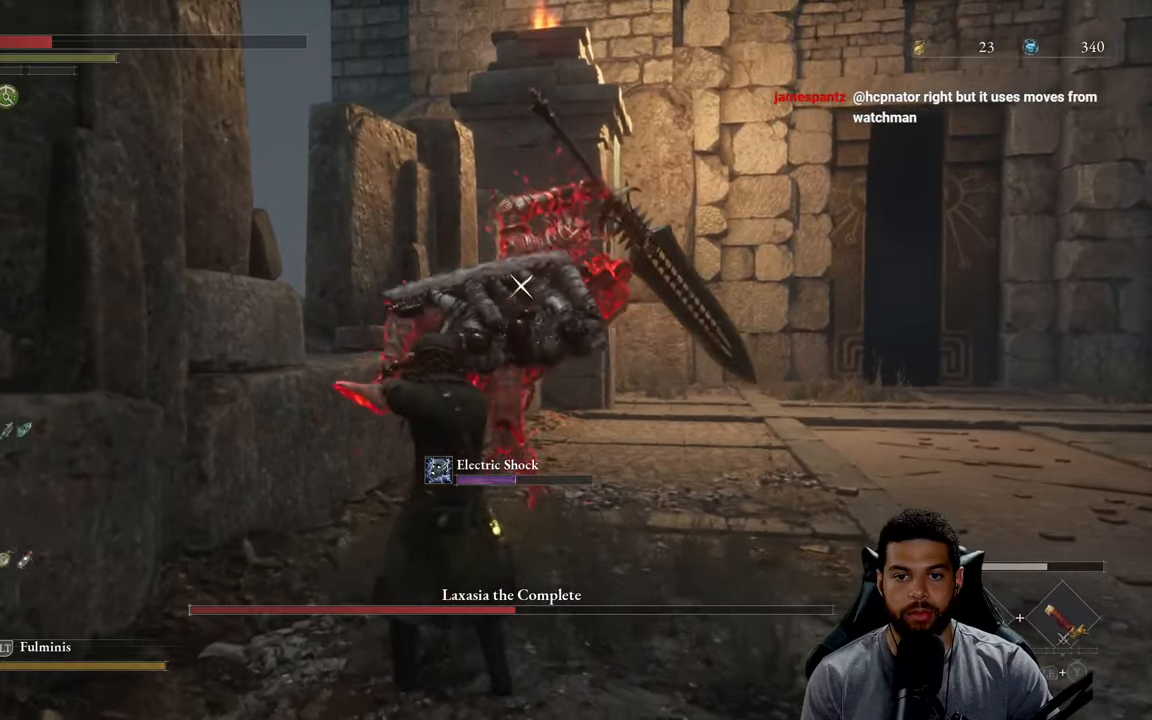
{"buttons": [], "left_stick": "center", "right_stick": "center", "events": [[50, "L1", "up"], [134, "left_stick", "down"], [234, "L1", "down"], [234, "left_stick", "center"], [400, "L1", "up"]]}
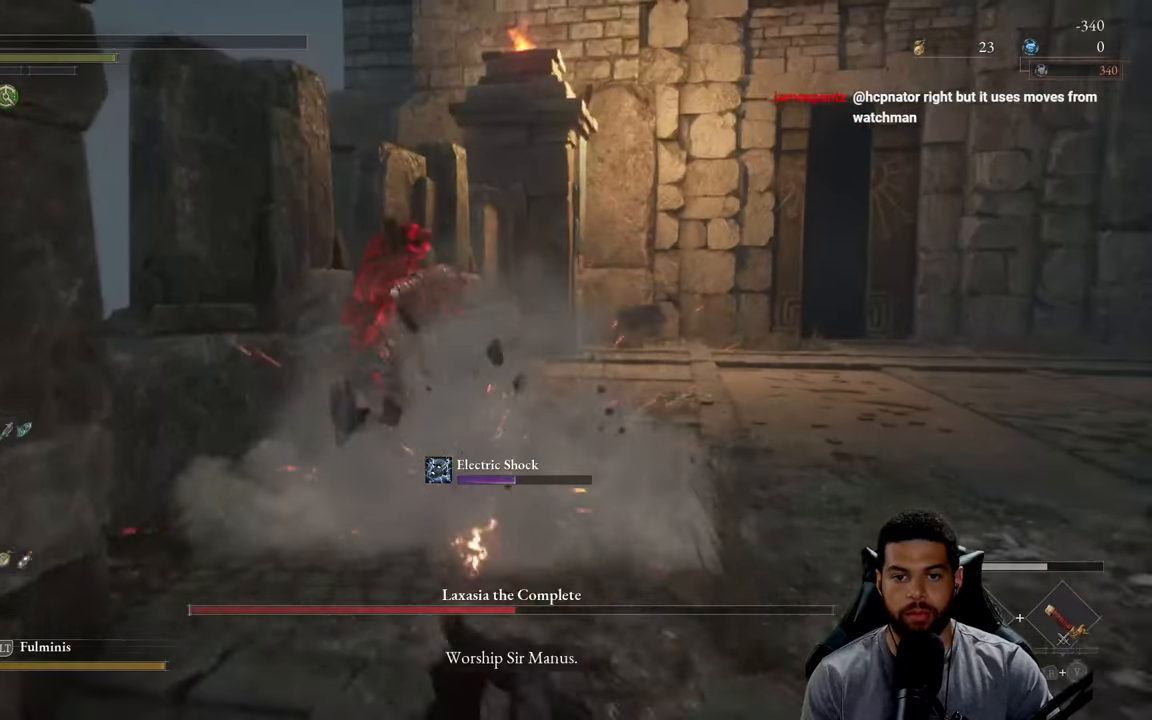
{"buttons": [], "left_stick": "down", "right_stick": "center", "events": [[34, "left_stick", "down-right"], [200, "B", "down"], [284, "B", "up"], [350, "B", "down"], [450, "B", "up"], [467, "left_stick", "down"]]}
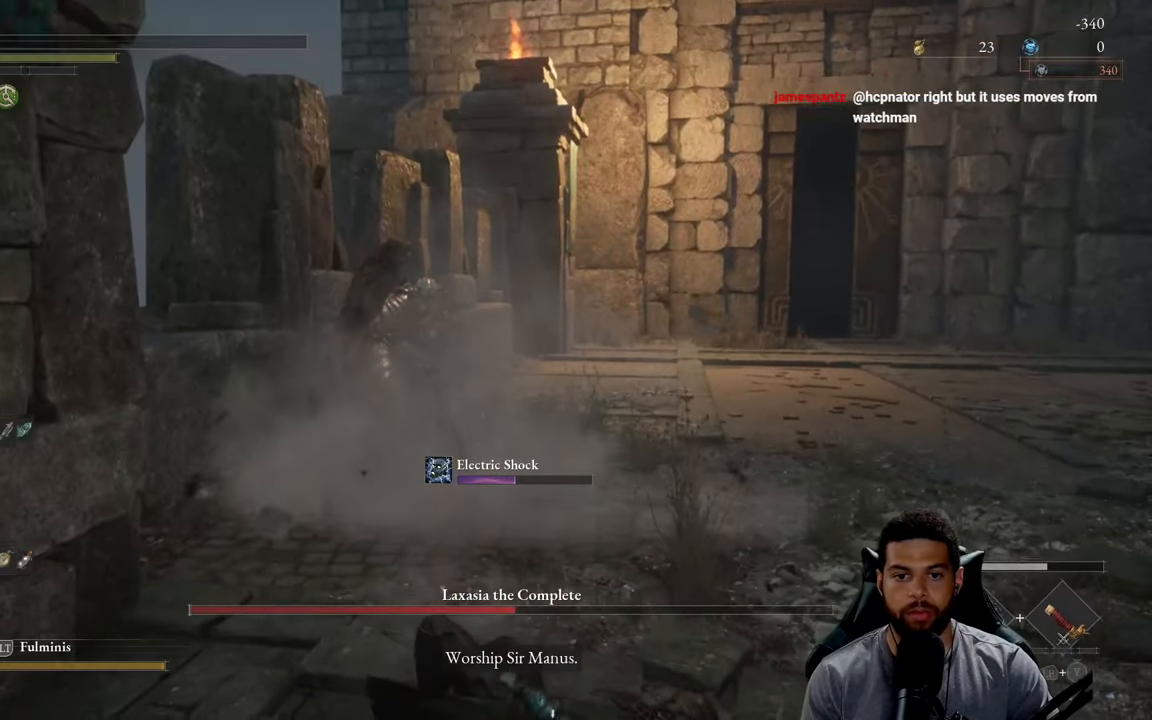
{"buttons": [], "left_stick": "center", "right_stick": "center", "events": [[34, "B", "down"], [117, "B", "up"], [200, "B", "down"], [284, "B", "up"], [367, "B", "down"], [417, "left_stick", "center"], [450, "B", "up"]]}
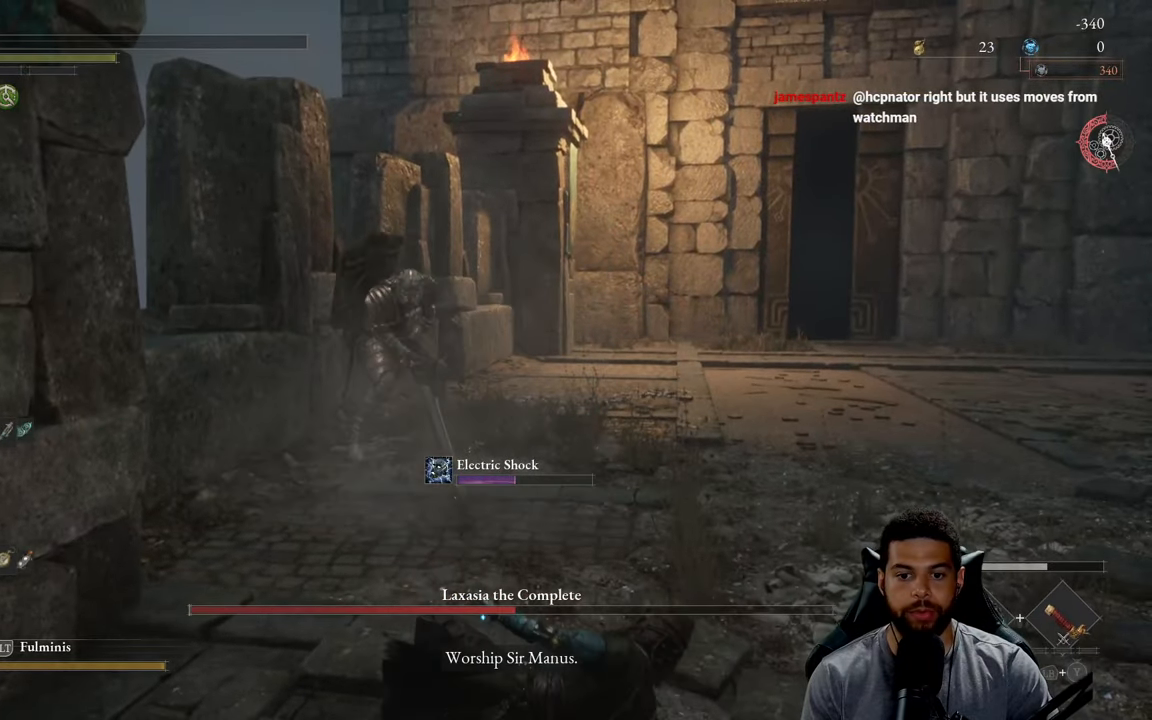
{"buttons": [], "left_stick": "center", "right_stick": "center", "events": [[17, "left_stick", "right"], [100, "left_stick", "center"]]}